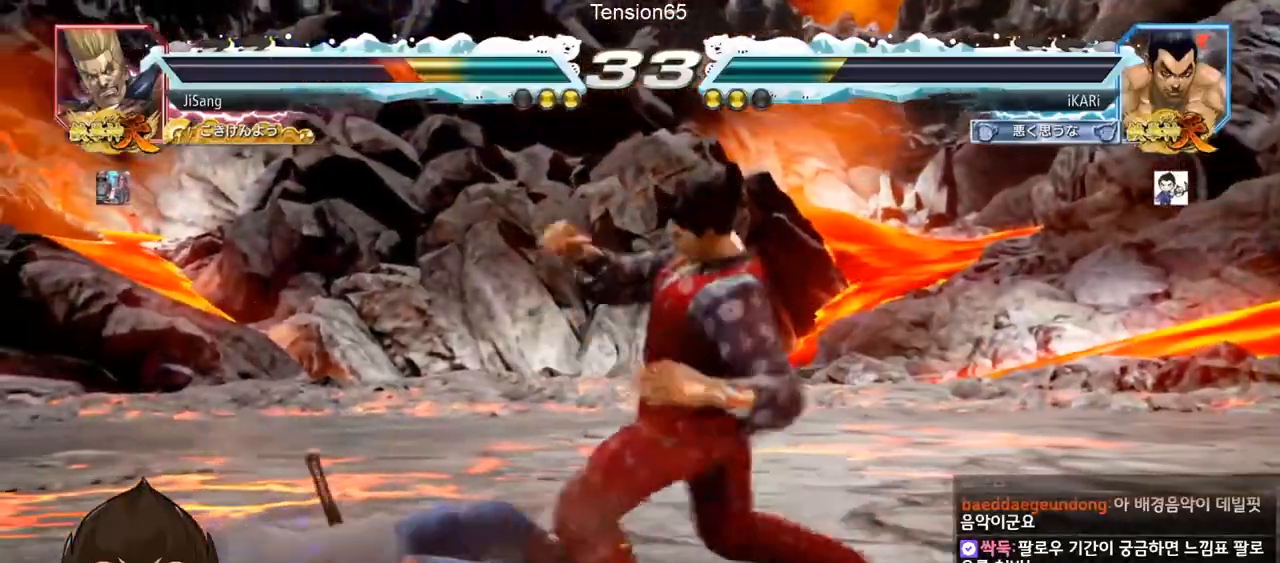
Gameplay with a controller (arcade stick); each line is a JSON object with the inputs held at the frame after it. "events" lists button and stick changes between this image and that frame as [ms after this image, input, new state], when the widget could be followed in between. Not read: L3 R3.
{"buttons": [], "left_stick": "left", "events": [[34, "SQUARE", "up"], [84, "SQUARE", "down"], [150, "SQUARE", "up"], [184, "left_stick", "center"], [501, "left_stick", "left"]]}
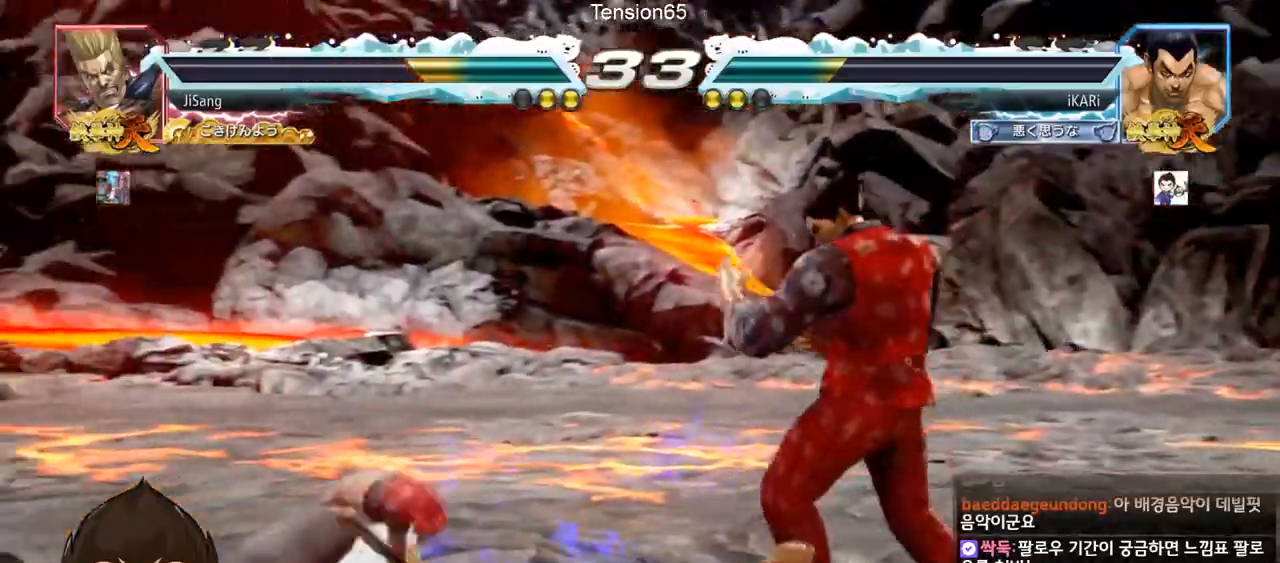
{"buttons": [], "left_stick": "center", "events": [[67, "left_stick", "down"], [183, "left_stick", "left"], [200, "CIRCLE", "down"], [283, "CIRCLE", "up"], [333, "TRIANGLE", "down"], [417, "TRIANGLE", "up"], [450, "TRIANGLE", "down"], [450, "left_stick", "center"], [500, "TRIANGLE", "up"]]}
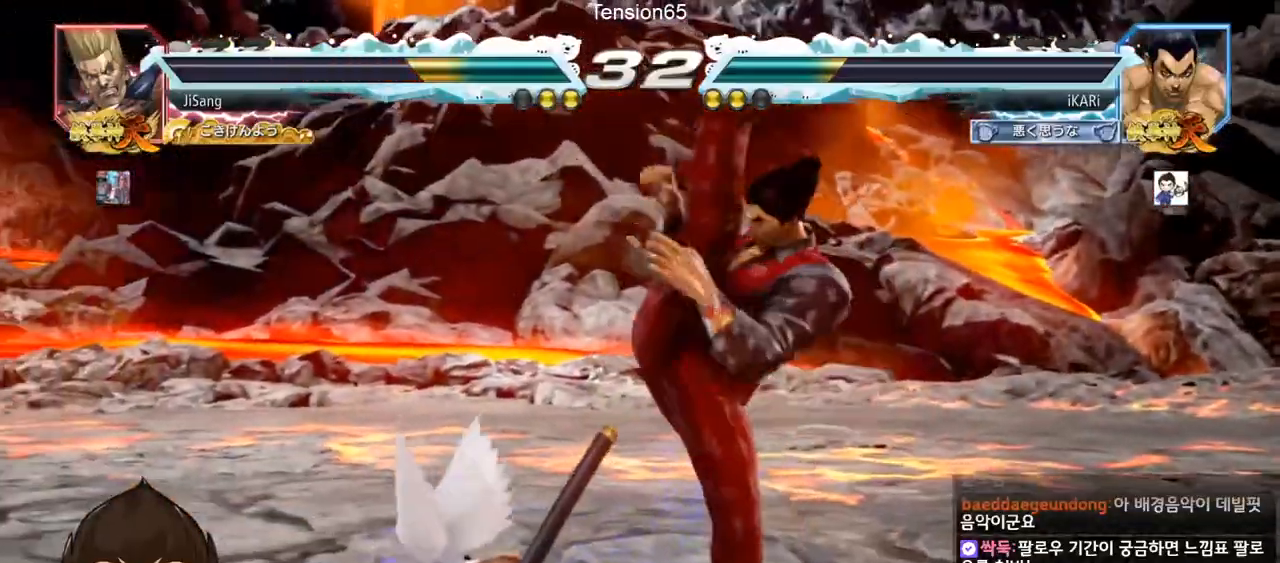
{"buttons": ["CROSS"], "left_stick": "up-left", "events": [[50, "TRIANGLE", "down"], [117, "TRIANGLE", "up"], [451, "left_stick", "up-left"], [501, "CROSS", "down"]]}
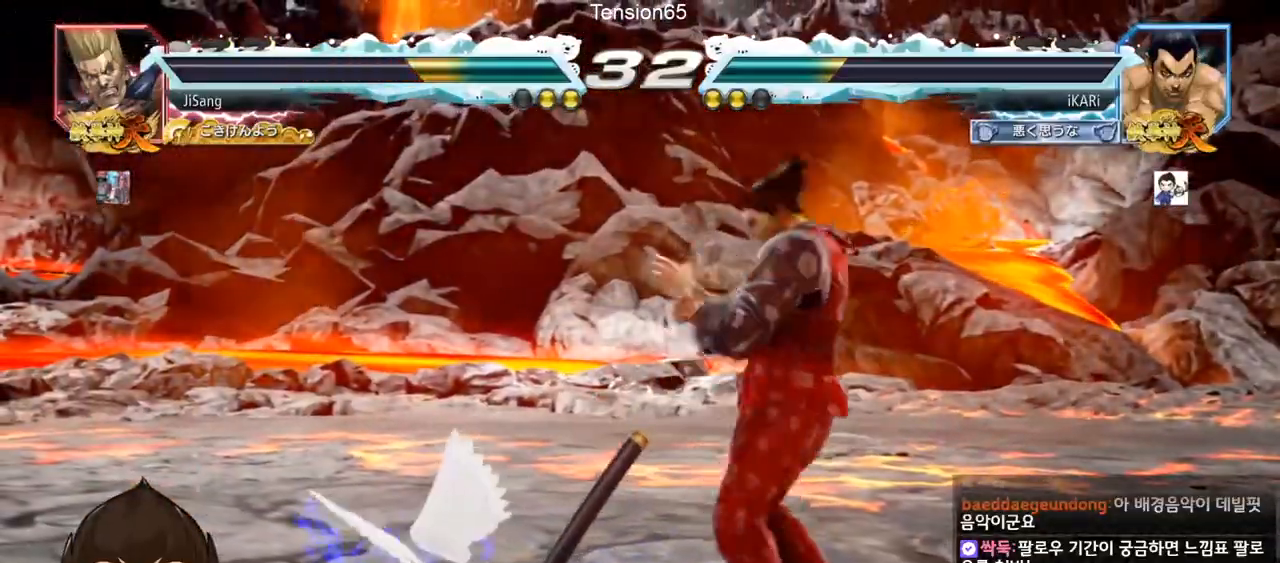
{"buttons": [], "left_stick": "right", "events": [[67, "CROSS", "up"], [67, "TRIANGLE", "down"], [133, "TRIANGLE", "up"], [133, "left_stick", "center"], [150, "TRIANGLE", "down"], [267, "TRIANGLE", "up"], [367, "left_stick", "left"], [450, "left_stick", "center"], [500, "left_stick", "right"]]}
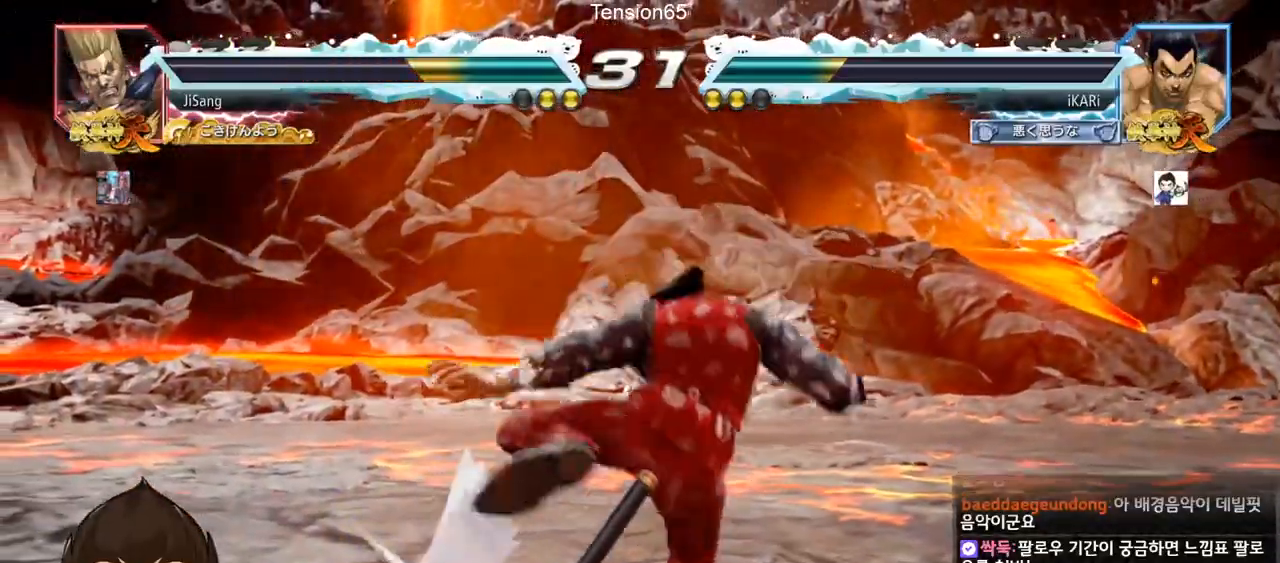
{"buttons": ["CROSS"], "left_stick": "up-left", "events": [[267, "left_stick", "down-left"], [417, "left_stick", "up-left"], [467, "CROSS", "down"]]}
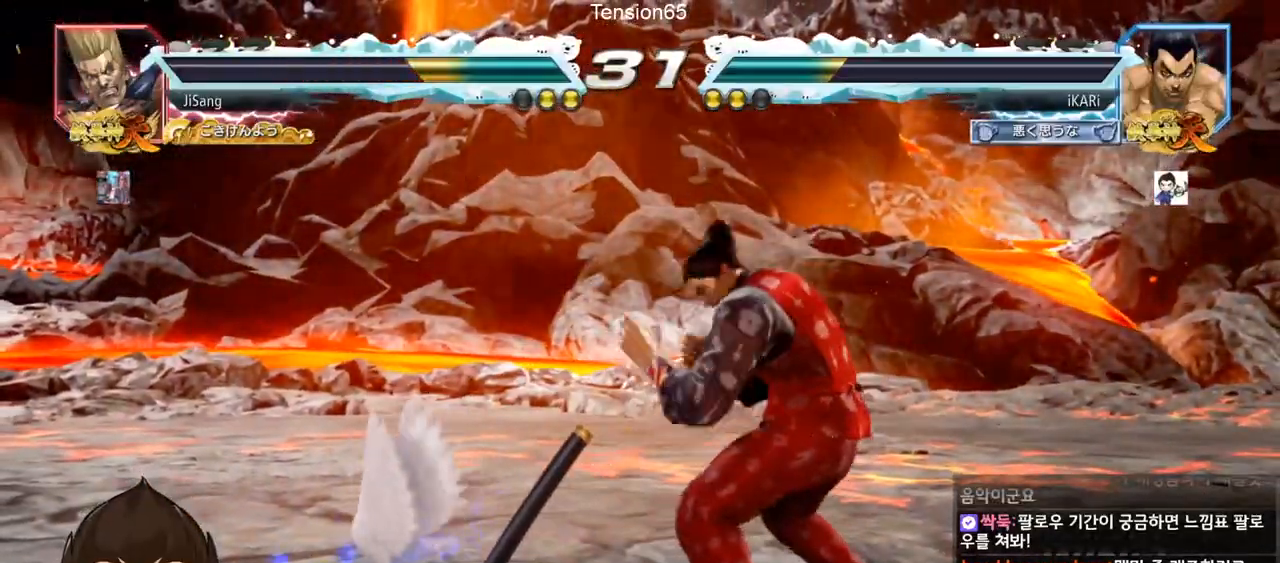
{"buttons": [], "left_stick": "right", "events": [[33, "CROSS", "up"], [67, "TRIANGLE", "down"], [117, "TRIANGLE", "up"], [117, "left_stick", "center"], [400, "left_stick", "right"]]}
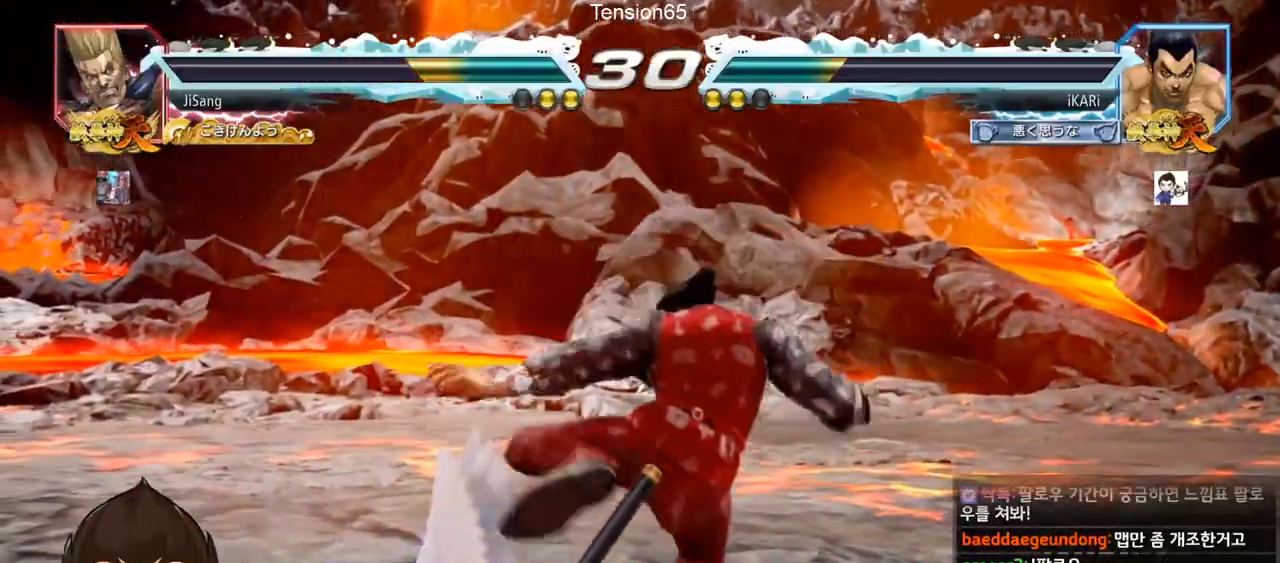
{"buttons": [], "left_stick": "center", "events": [[167, "left_stick", "center"]]}
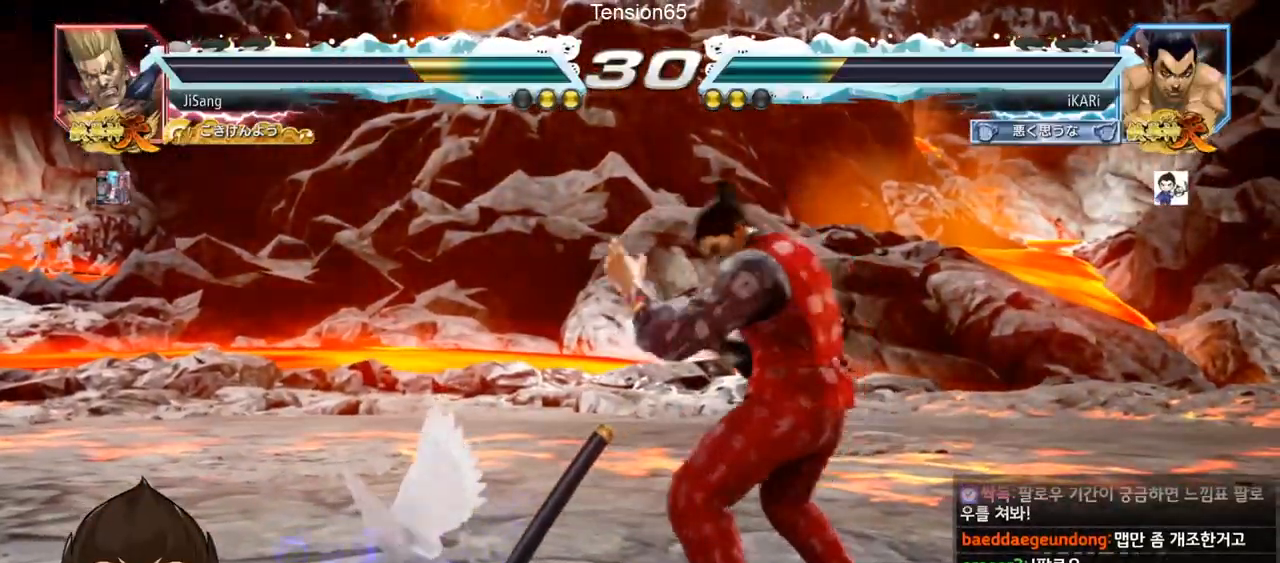
{"buttons": [], "left_stick": "left", "events": [[150, "left_stick", "right"], [233, "left_stick", "center"], [384, "left_stick", "left"], [417, "CIRCLE", "down"], [467, "CIRCLE", "up"]]}
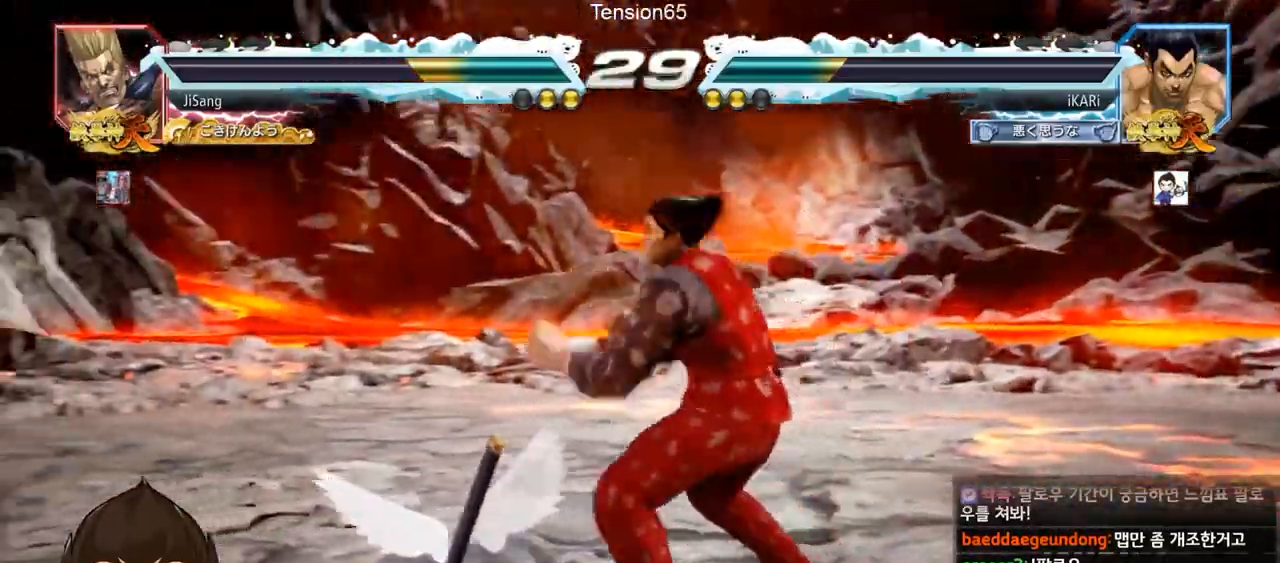
{"buttons": [], "left_stick": "center", "events": [[17, "TRIANGLE", "down"], [34, "left_stick", "center"], [50, "TRIANGLE", "up"], [100, "TRIANGLE", "down"], [150, "TRIANGLE", "up"], [184, "TRIANGLE", "down"], [284, "TRIANGLE", "up"]]}
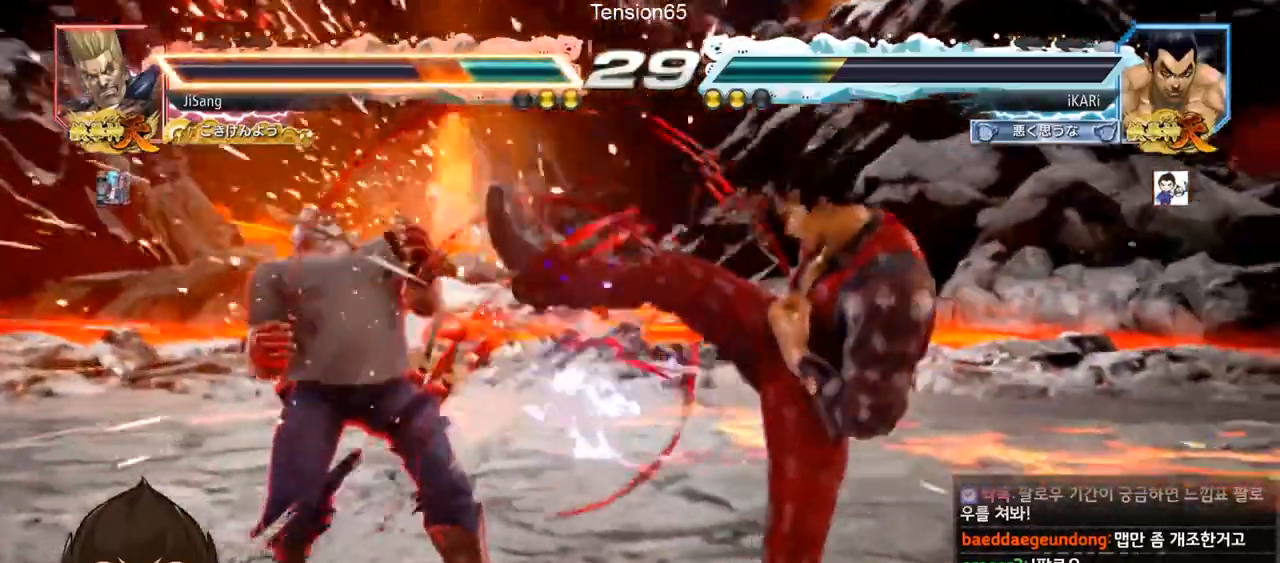
{"buttons": [], "left_stick": "right"}
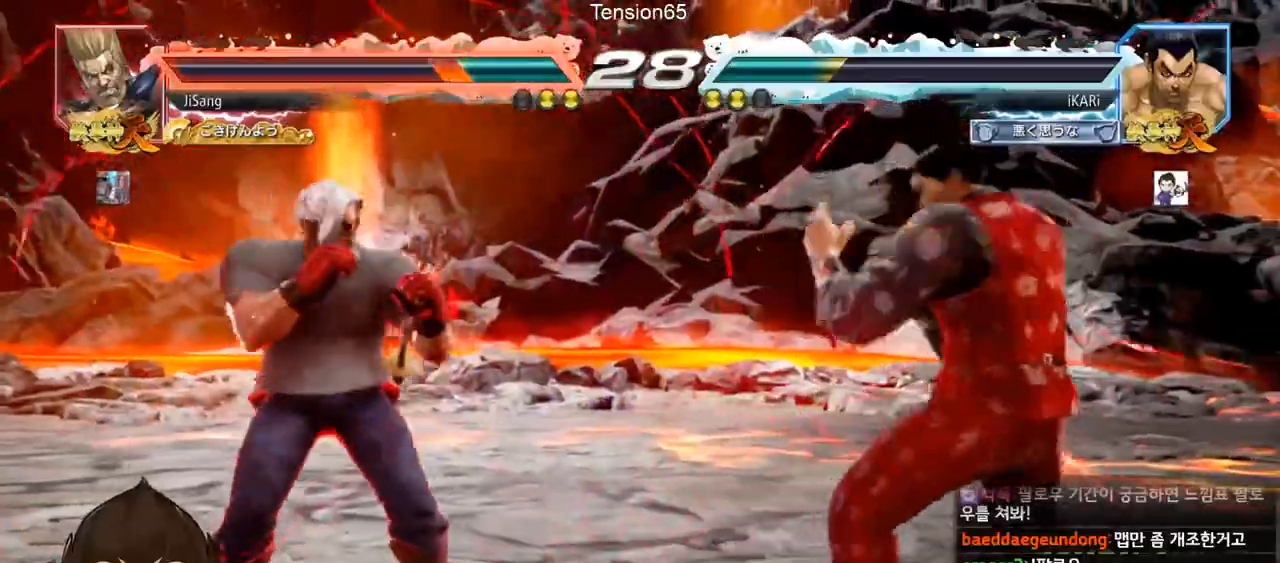
{"buttons": [], "left_stick": "center", "events": [[50, "left_stick", "center"], [100, "left_stick", "right"], [267, "left_stick", "down"], [333, "left_stick", "center"]]}
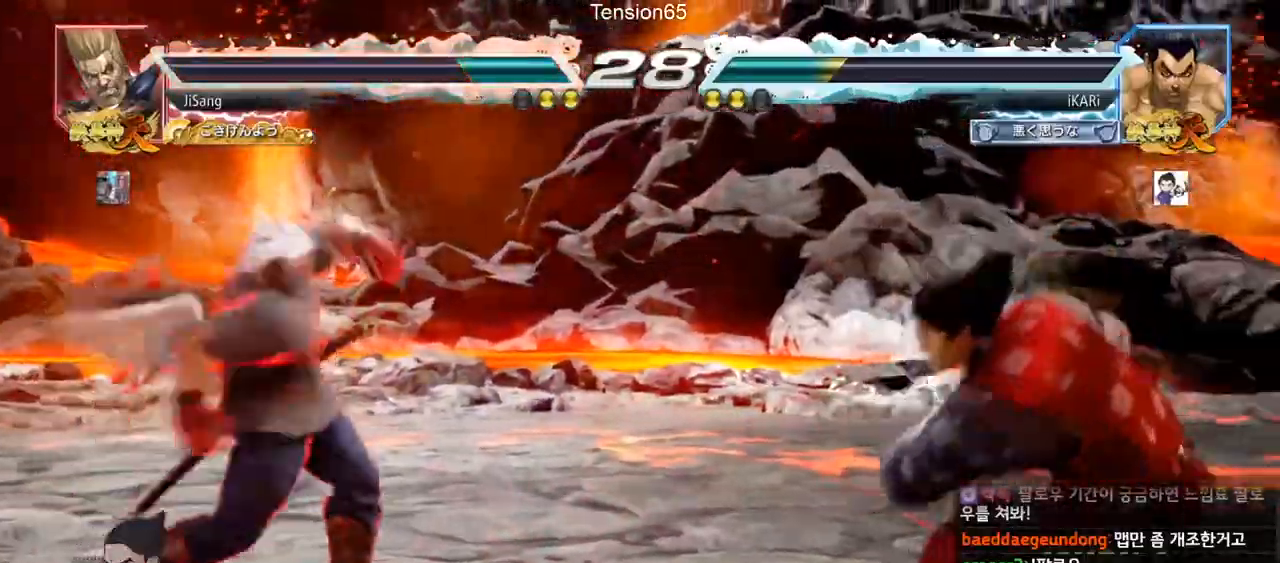
{"buttons": [], "left_stick": "right", "events": [[150, "left_stick", "left"], [217, "left_stick", "down"], [317, "left_stick", "center"], [384, "left_stick", "right"], [434, "left_stick", "center"], [501, "left_stick", "right"]]}
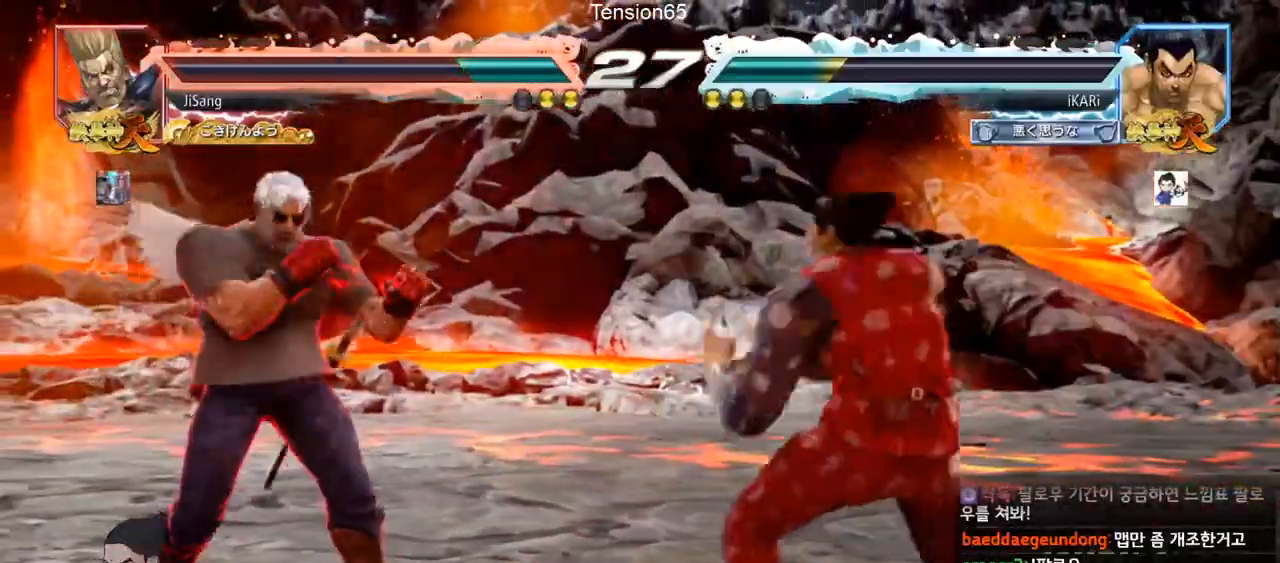
{"buttons": [], "left_stick": "center", "events": [[150, "left_stick", "center"], [317, "left_stick", "down"], [450, "left_stick", "center"]]}
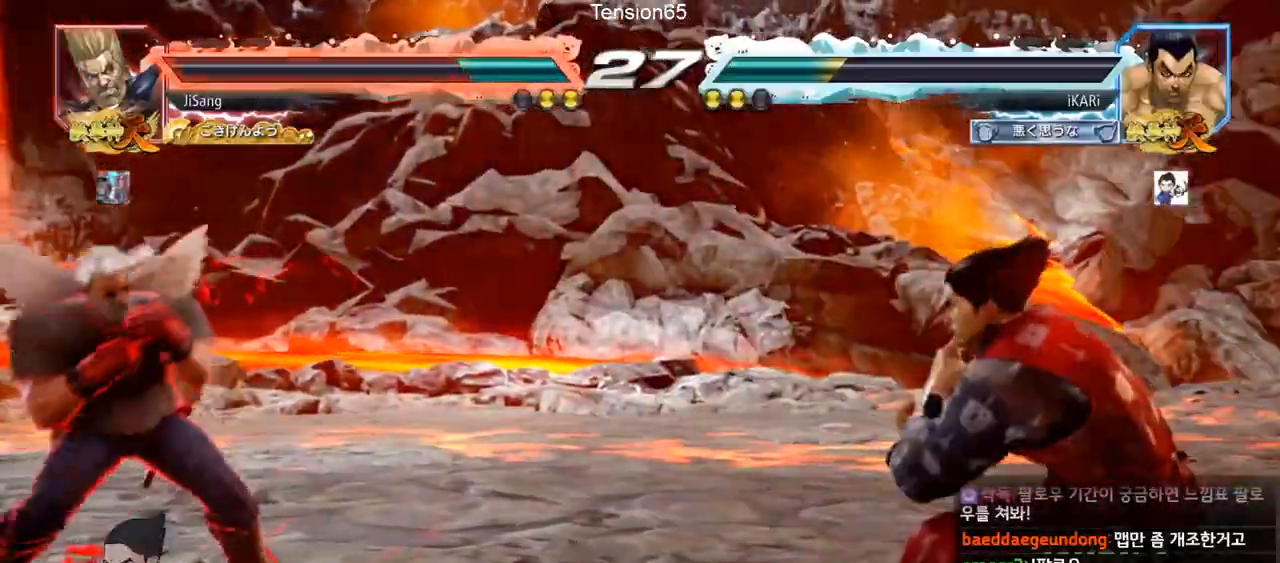
{"buttons": [], "left_stick": "left"}
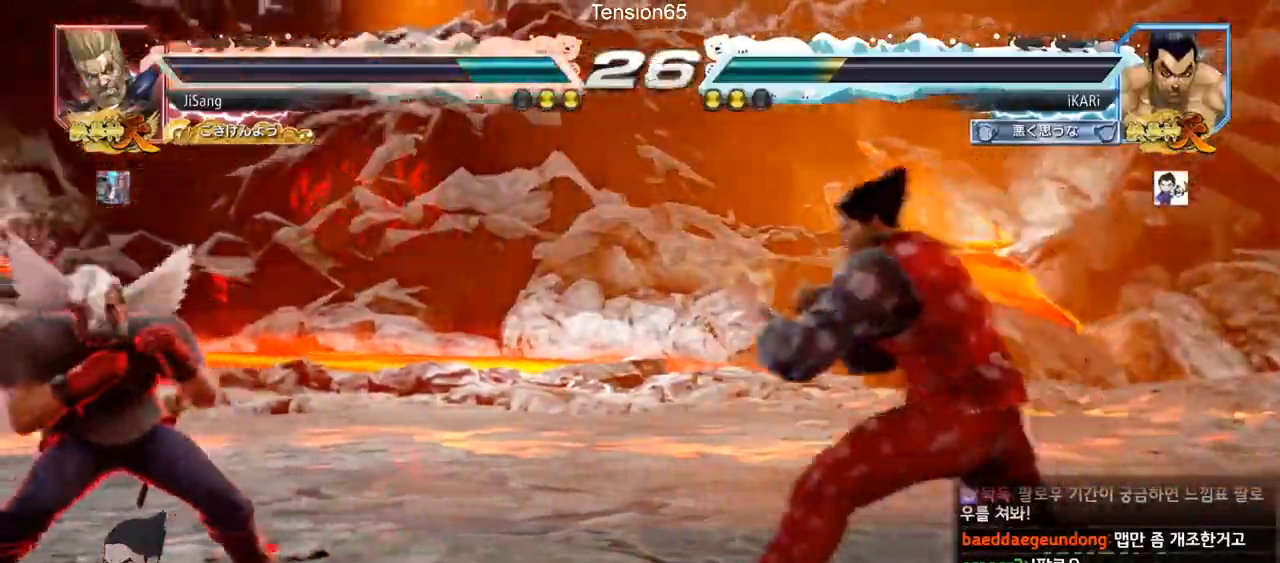
{"buttons": [], "left_stick": "center", "events": [[233, "left_stick", "down-left"], [250, "TRIANGLE", "down"], [317, "TRIANGLE", "up"], [317, "left_stick", "center"]]}
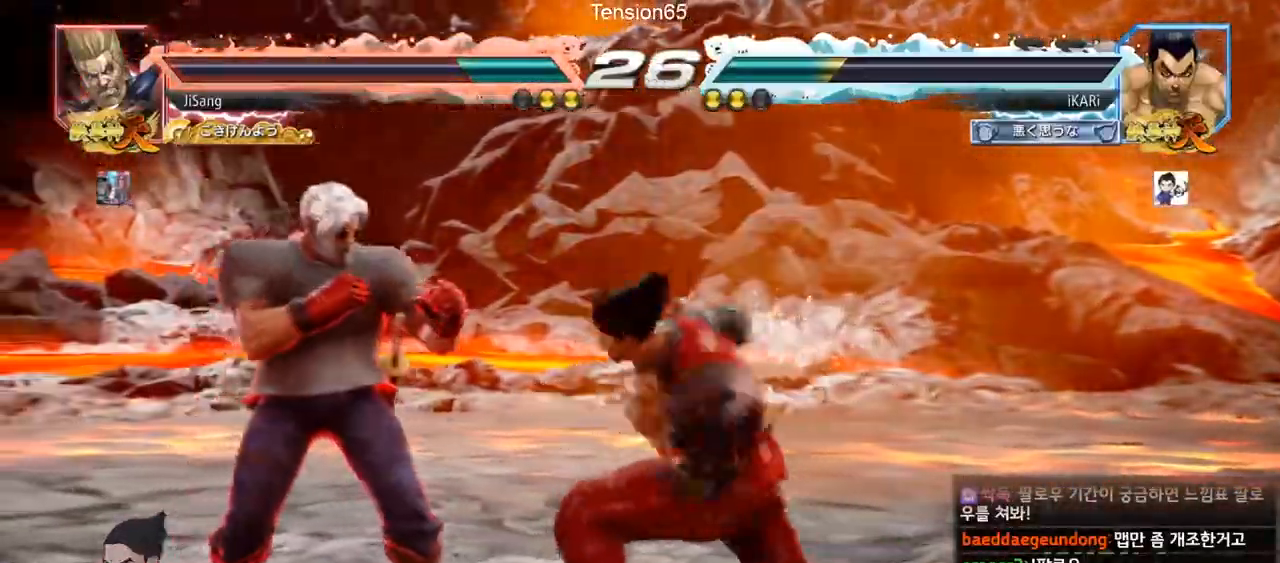
{"buttons": [], "left_stick": "right", "events": [[350, "left_stick", "right"]]}
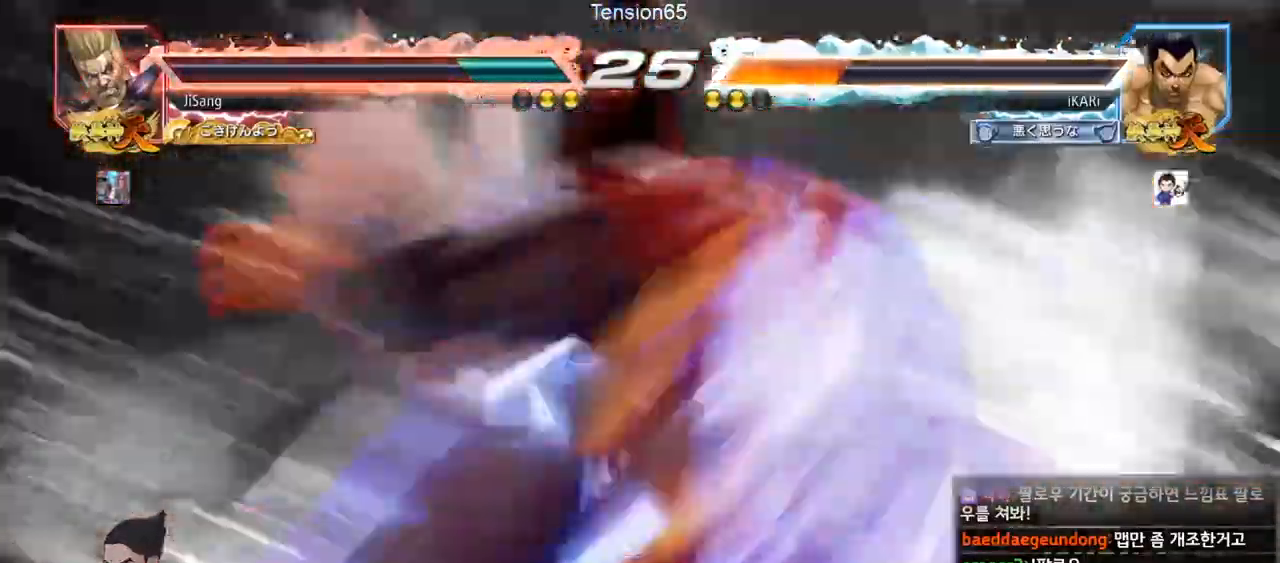
{"buttons": [], "left_stick": "center", "events": [[283, "left_stick", "center"]]}
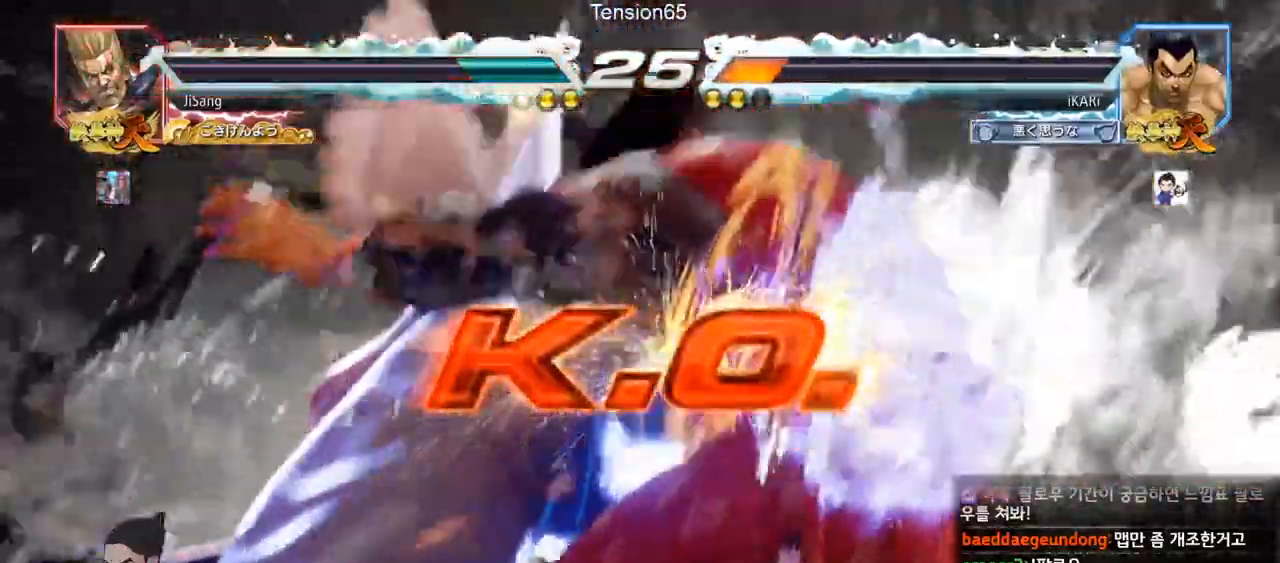
{"buttons": [], "left_stick": "center", "events": []}
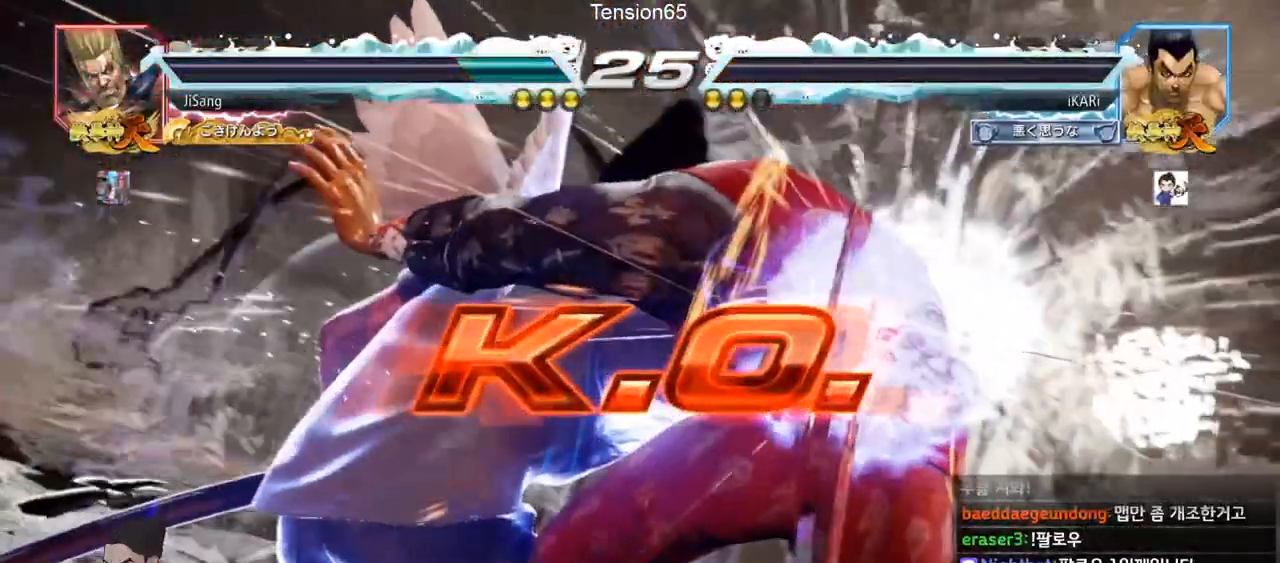
{"buttons": [], "left_stick": "center", "events": []}
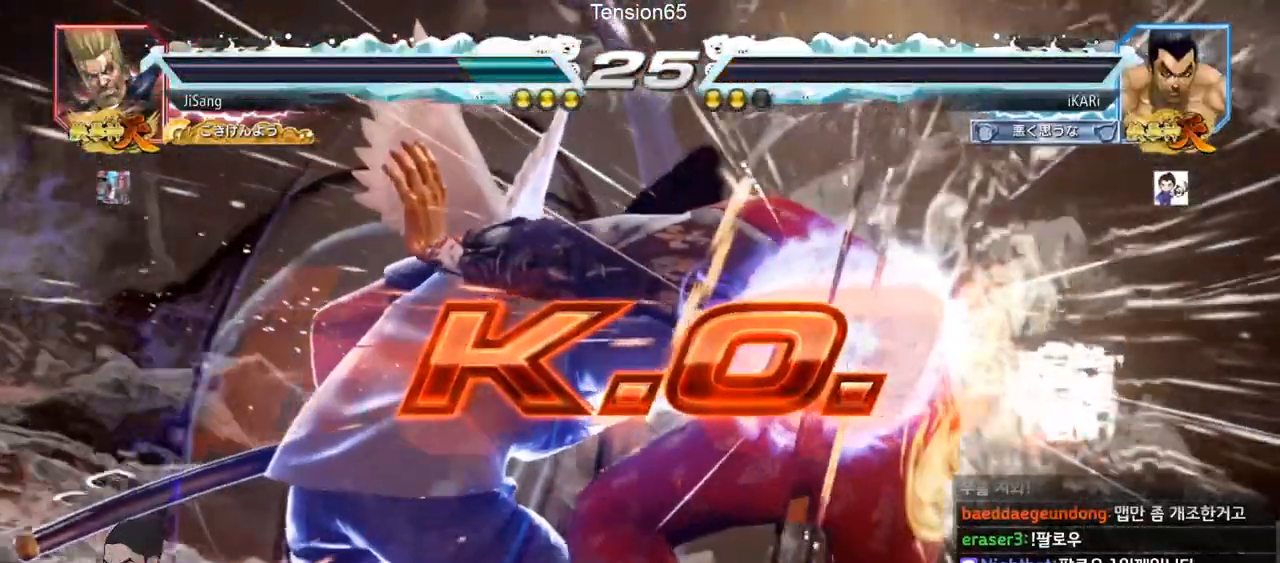
{"buttons": [], "left_stick": "center", "events": []}
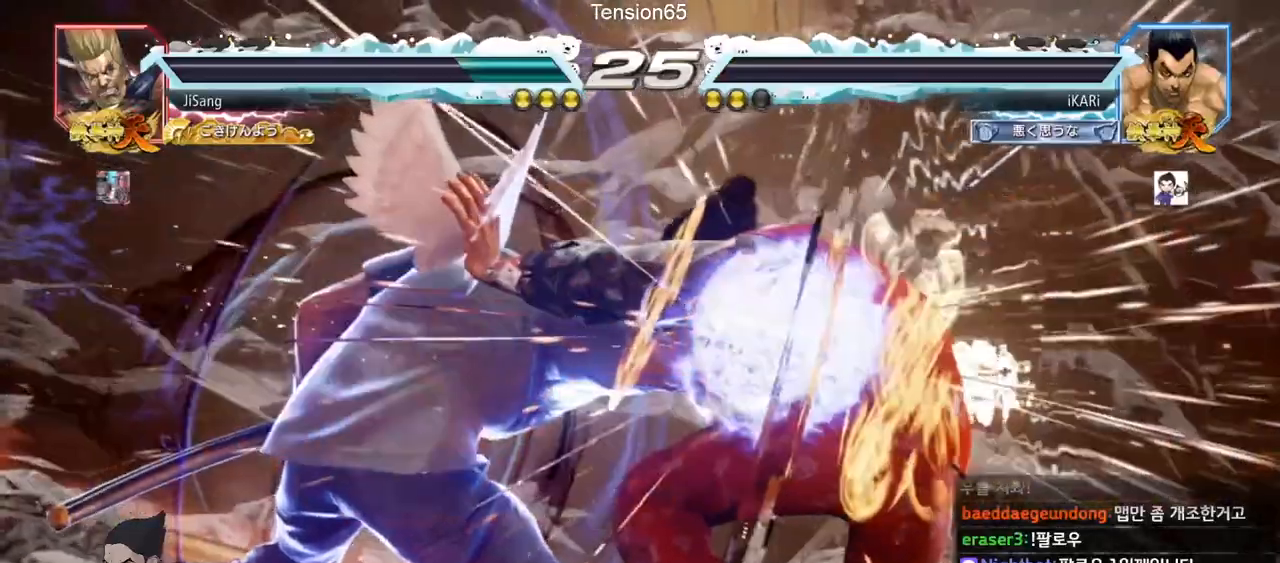
{"buttons": [], "left_stick": "center", "events": []}
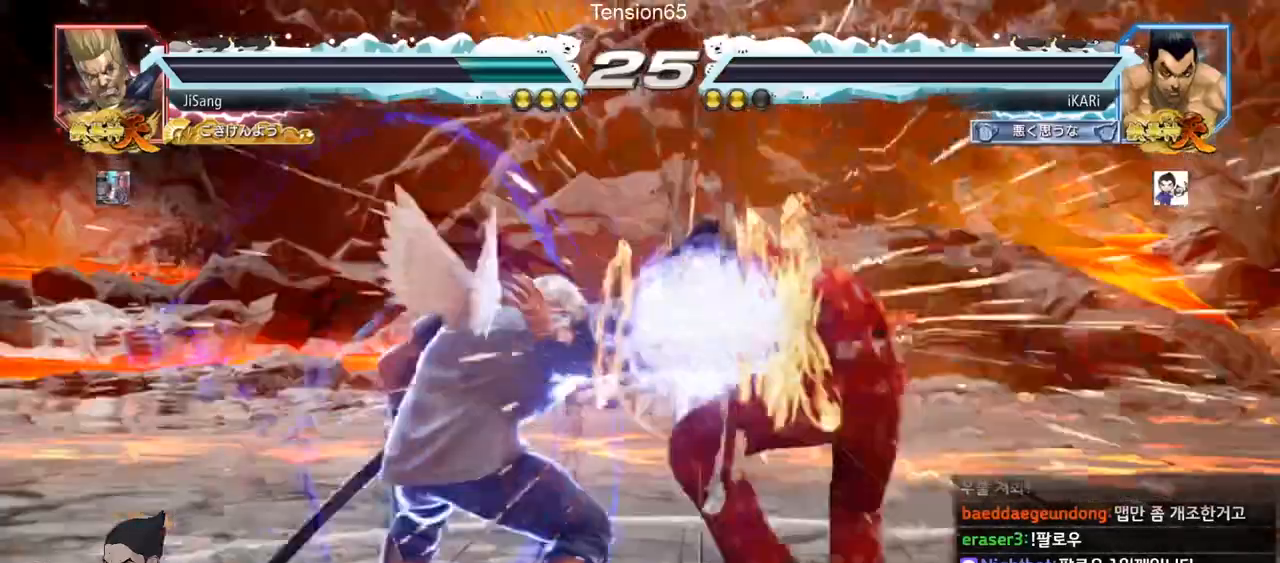
{"buttons": [], "left_stick": "center", "events": []}
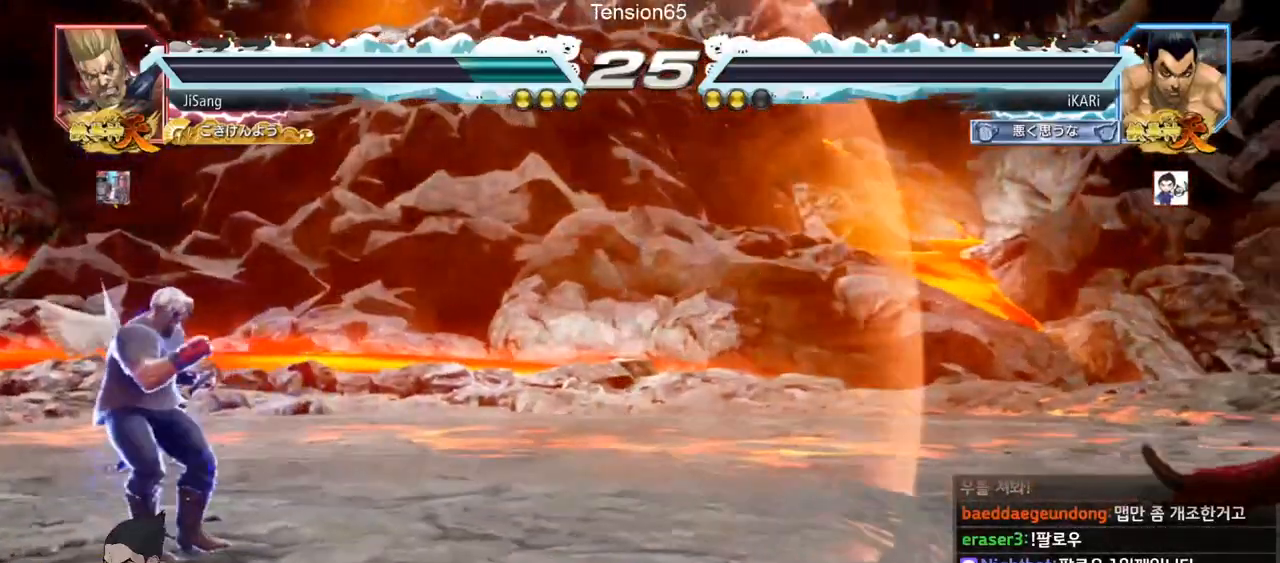
{"buttons": [], "left_stick": "center", "events": []}
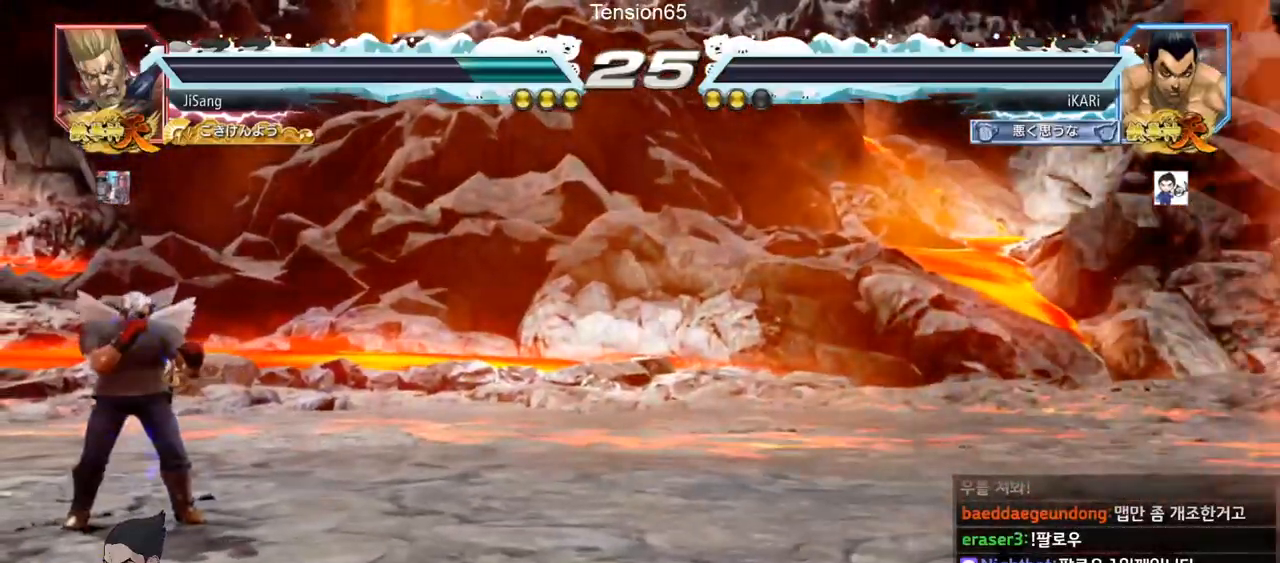
{"buttons": [], "left_stick": "center", "events": []}
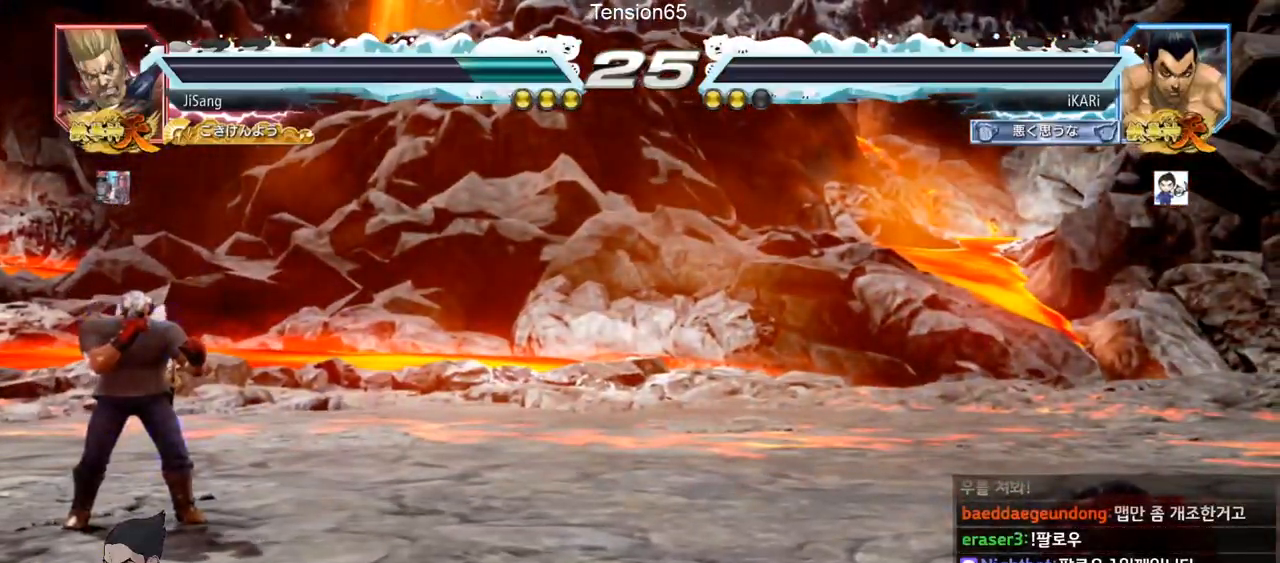
{"buttons": [], "left_stick": "down", "events": [[250, "left_stick", "right"], [317, "left_stick", "up"], [400, "left_stick", "left"], [450, "left_stick", "down"]]}
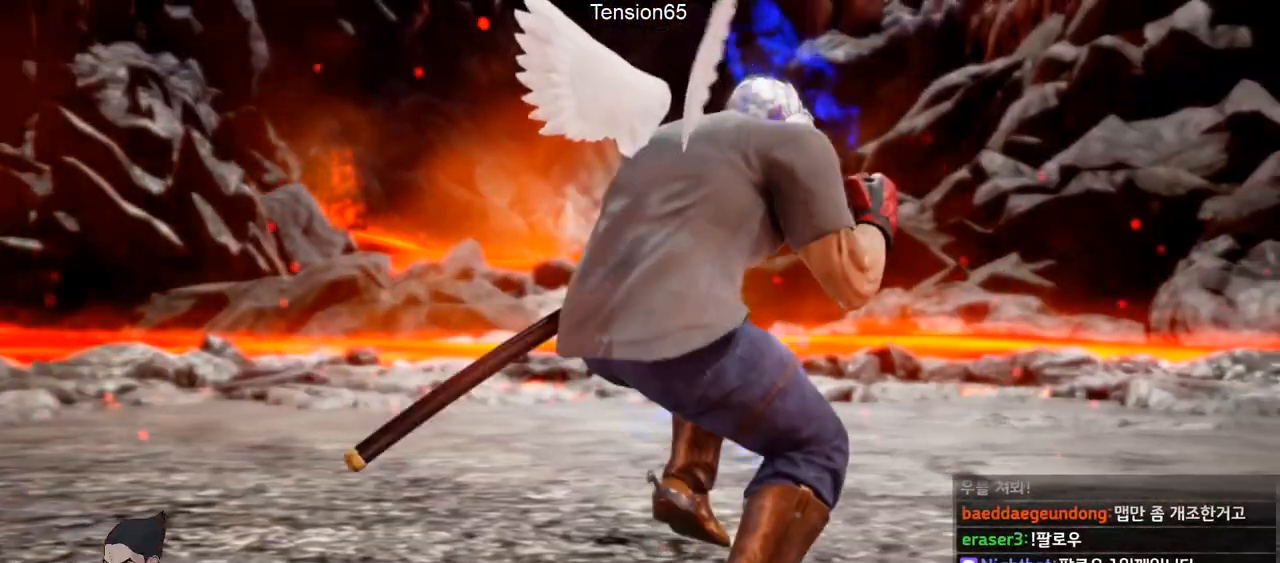
{"buttons": [], "left_stick": "center", "events": [[17, "left_stick", "right"], [67, "left_stick", "up"], [167, "left_stick", "down"], [350, "left_stick", "down-right"], [417, "left_stick", "center"]]}